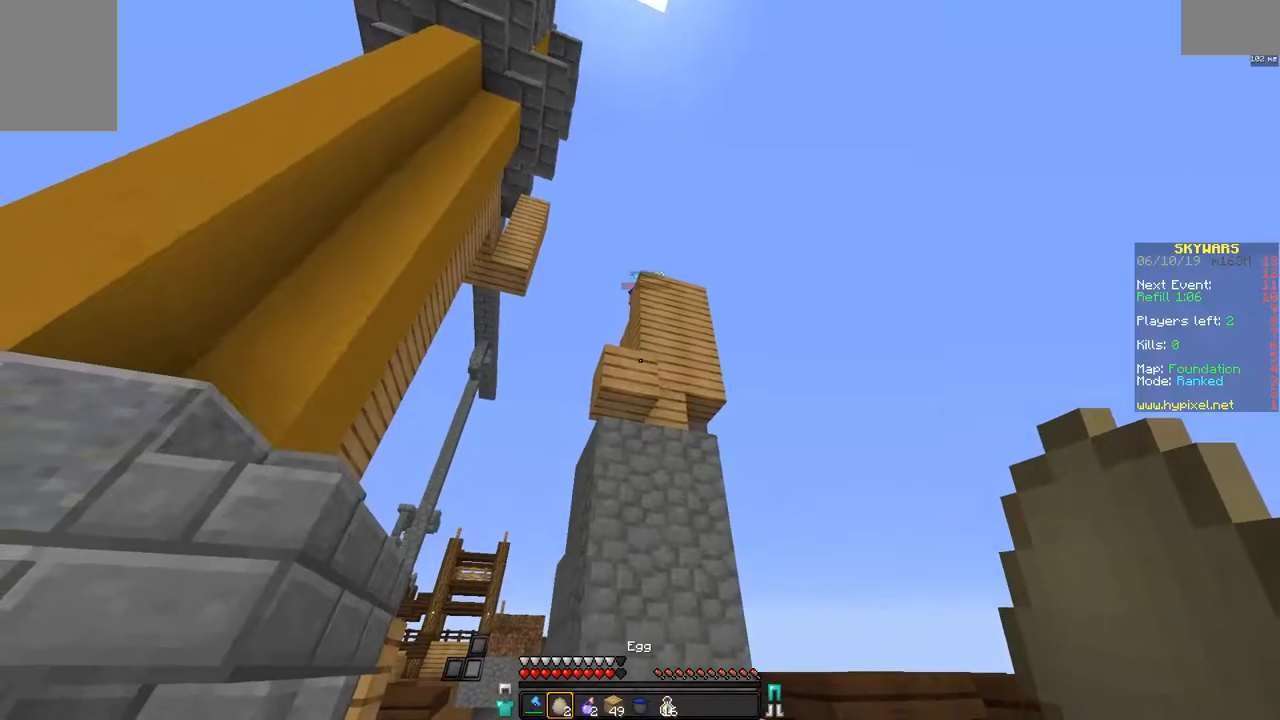
Gameplay with keyboard and mouse; each line is a JSON object with the keys and mouse buttons held at the frame after it. "events" lists presses ("down") and releases ("up") of "a", "d", "s", "space", "w", "mouse_left" and "mouse_right" between this image and that frame as [ms after this image, input, new state], when the widget could be followed in between. "mouse_left", "mouse_right" = the "left", "right" buttons of the "mouse" list. No other keys are recorded. Fast repeated clicks can show as one long hold. Mouse movement is not recorded.
{"keys": ["d", "w"], "mouse": ["left"], "events": [[67, "w", "down"], [417, "d", "down"], [467, "mouse_left", "down"]]}
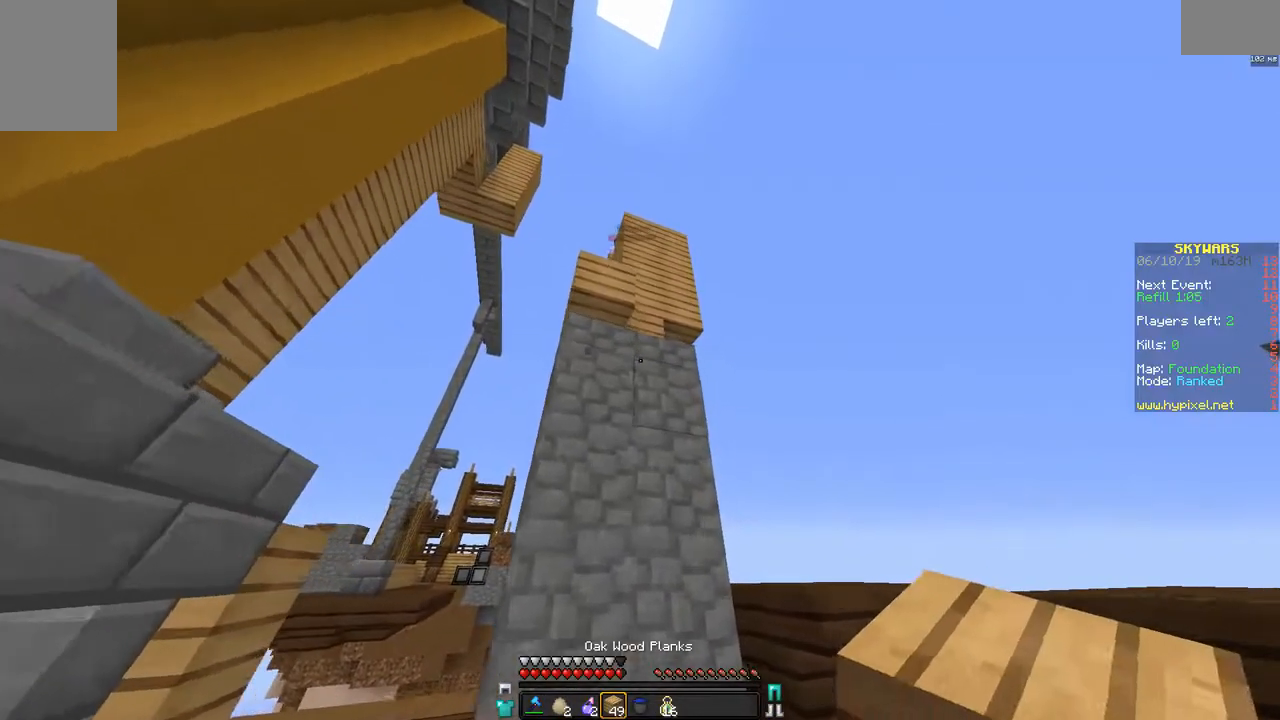
{"keys": ["w"], "mouse": [], "events": [[17, "mouse_left", "up"], [117, "mouse_left", "down"], [167, "mouse_left", "up"], [267, "mouse_left", "down"], [367, "mouse_left", "up"], [417, "d", "up"]]}
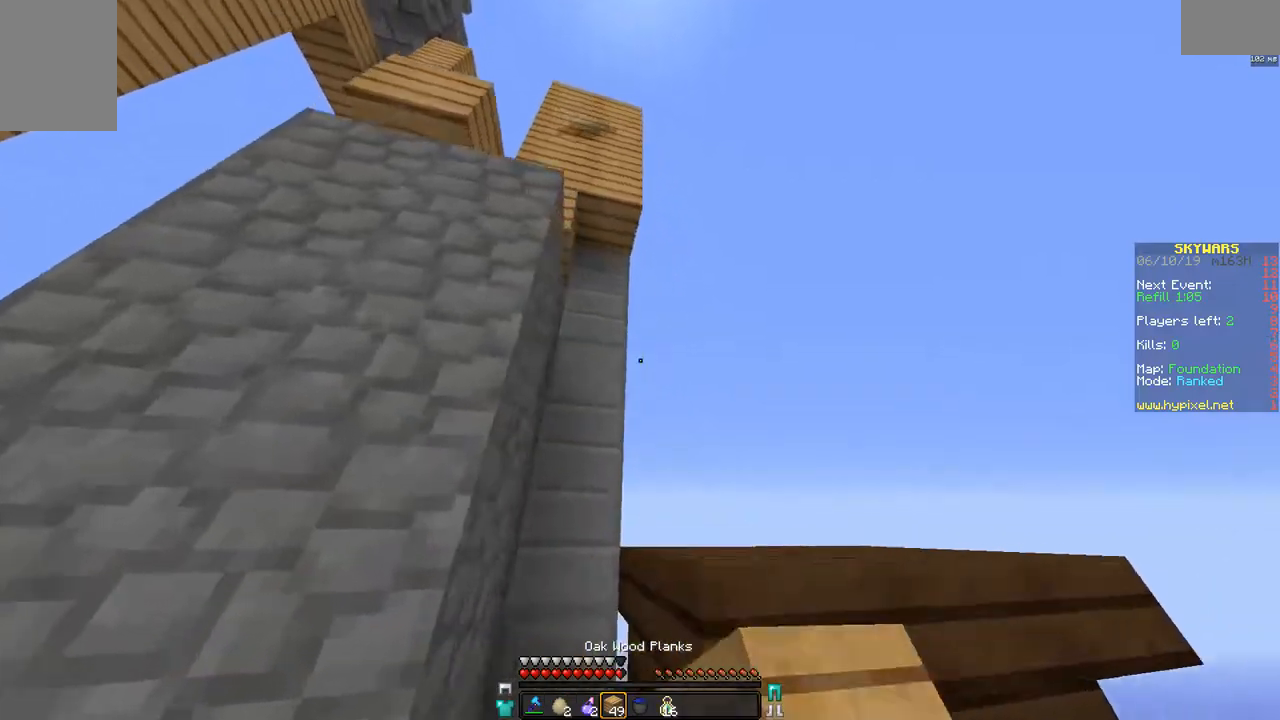
{"keys": ["a", "s"], "mouse": ["left"], "events": [[67, "w", "up"], [267, "a", "down"], [267, "s", "down"], [467, "mouse_left", "down"]]}
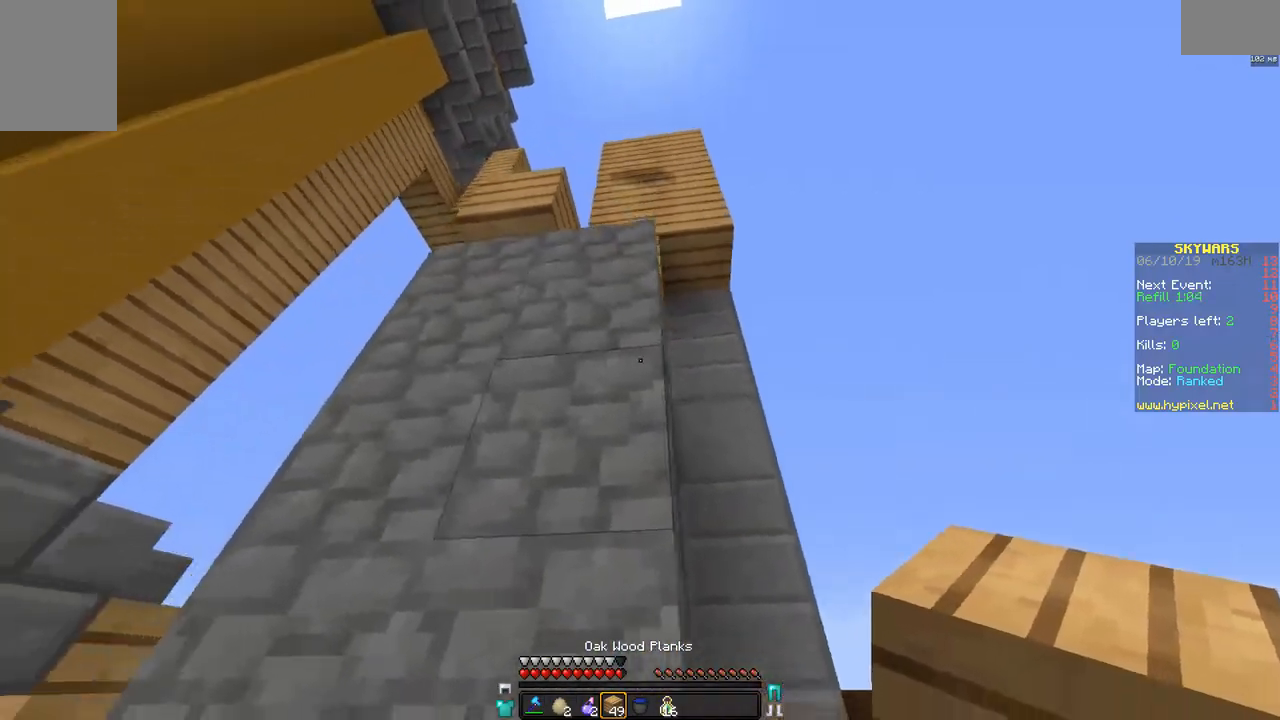
{"keys": ["a", "d", "s"], "mouse": [], "events": [[117, "mouse_left", "up"], [217, "mouse_left", "down"], [317, "mouse_left", "up"], [417, "d", "down"]]}
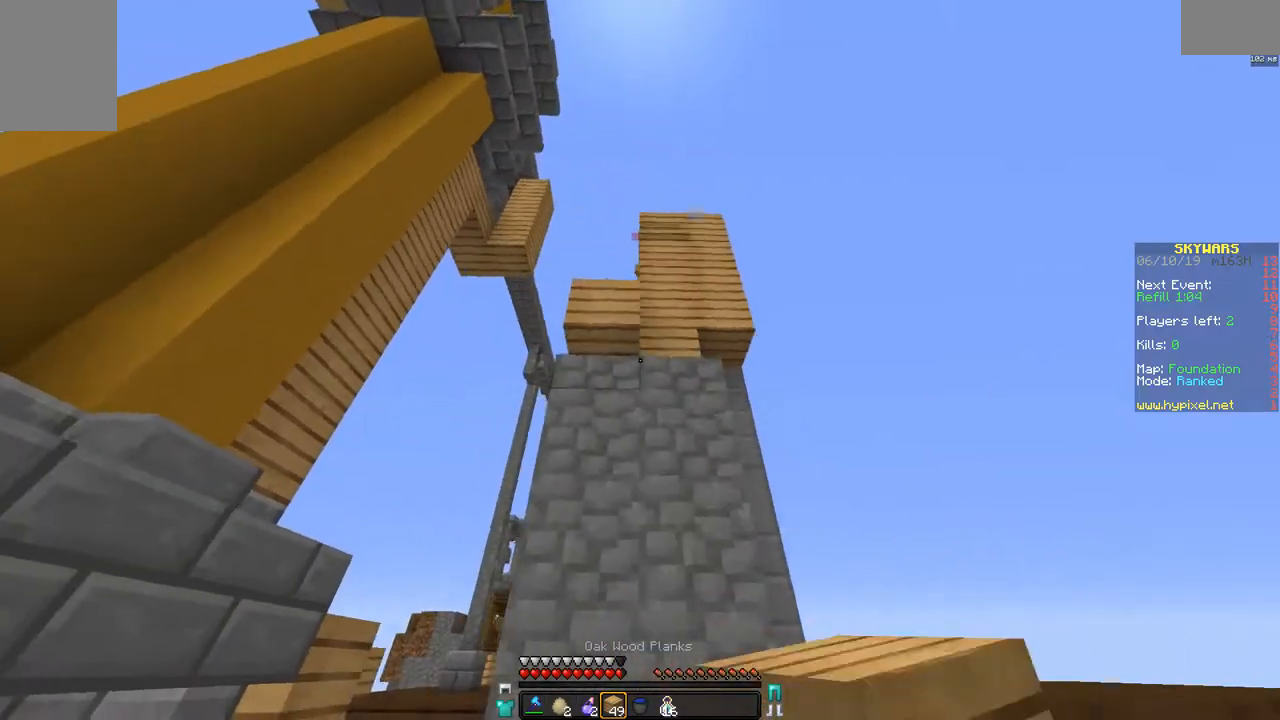
{"keys": [], "mouse": [], "events": [[17, "d", "up"], [317, "s", "up"], [467, "a", "up"]]}
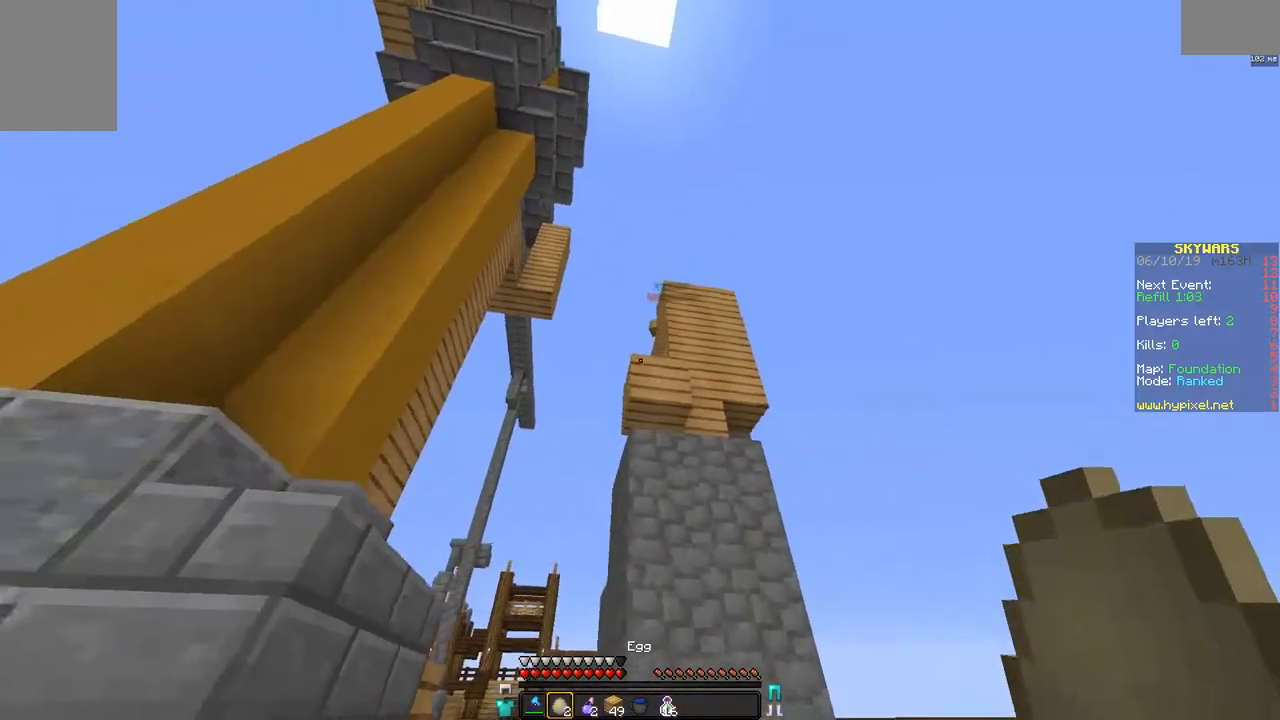
{"keys": ["space"], "mouse": ["left"], "events": [[417, "mouse_left", "down"], [417, "space", "down"]]}
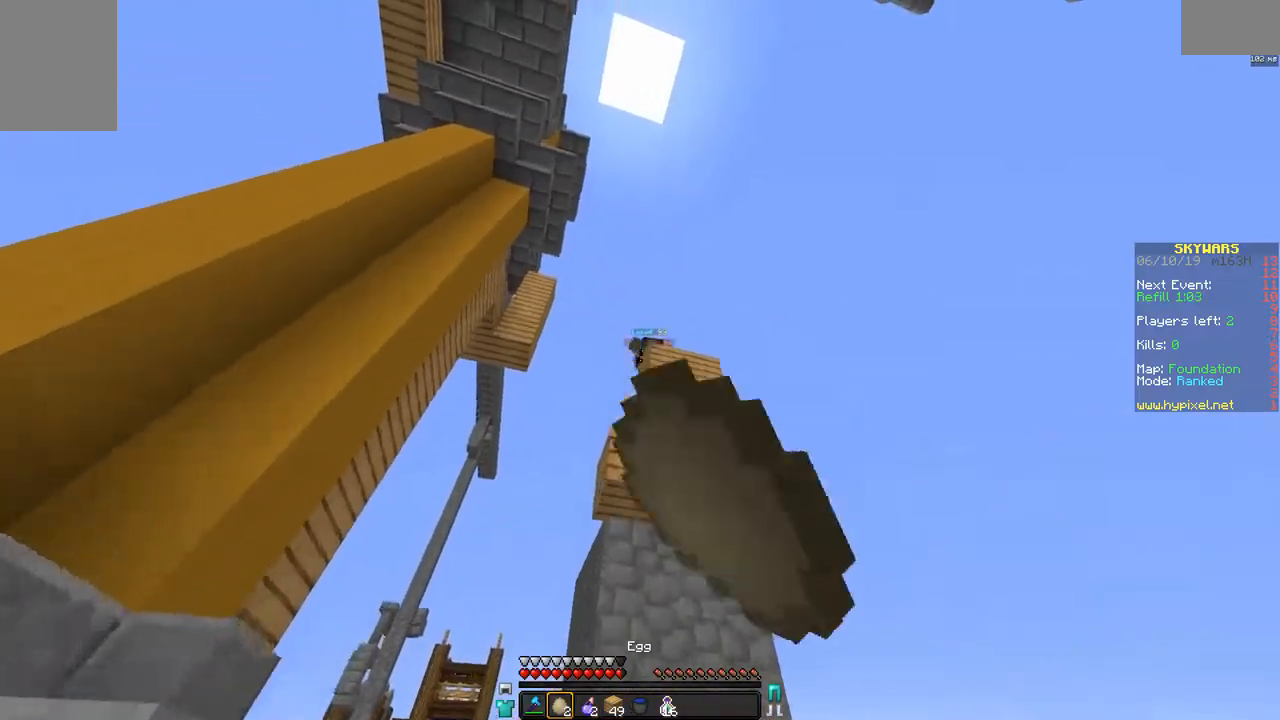
{"keys": ["d"], "mouse": ["right"], "events": [[17, "mouse_left", "up"], [167, "a", "down"], [167, "mouse_left", "down"], [167, "space", "up"], [267, "mouse_left", "up"], [317, "d", "down"], [317, "mouse_right", "down"], [367, "a", "up"], [417, "mouse_right", "up"], [467, "mouse_right", "down"]]}
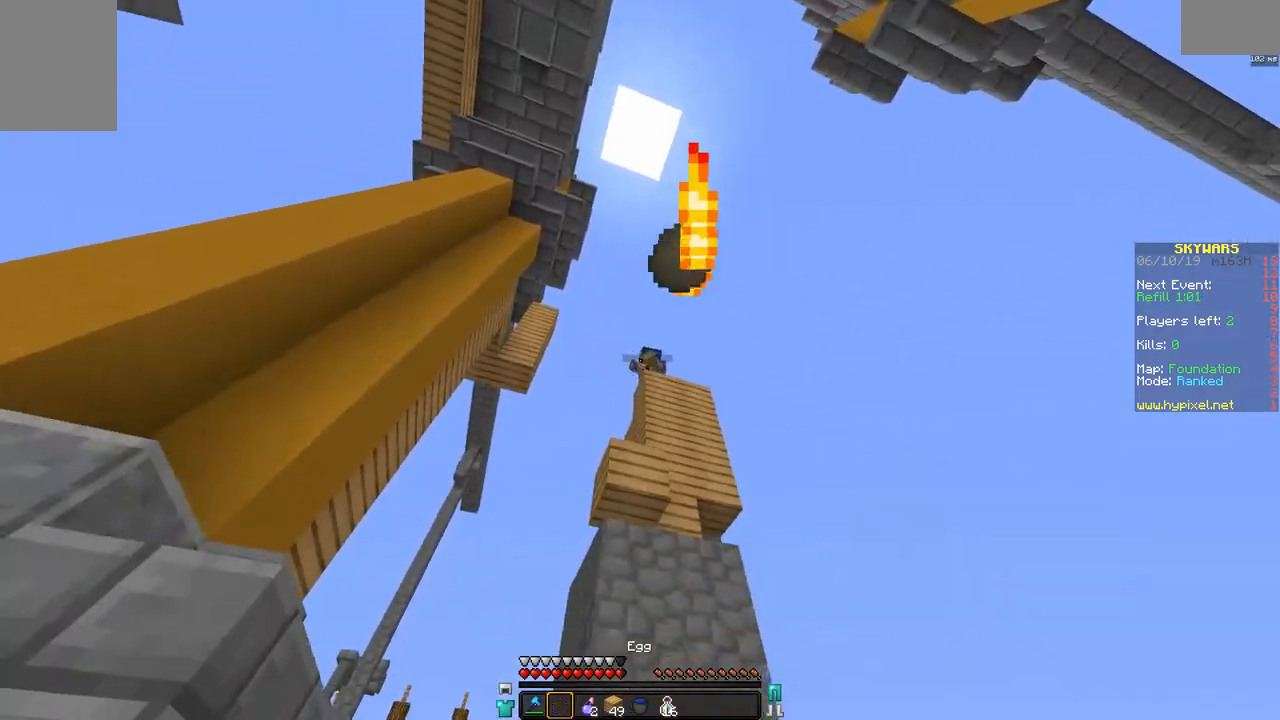
{"keys": ["d"], "mouse": [], "events": [[67, "mouse_left", "down"], [67, "mouse_right", "up"], [167, "mouse_right", "down"], [217, "mouse_left", "up"], [217, "mouse_right", "up"]]}
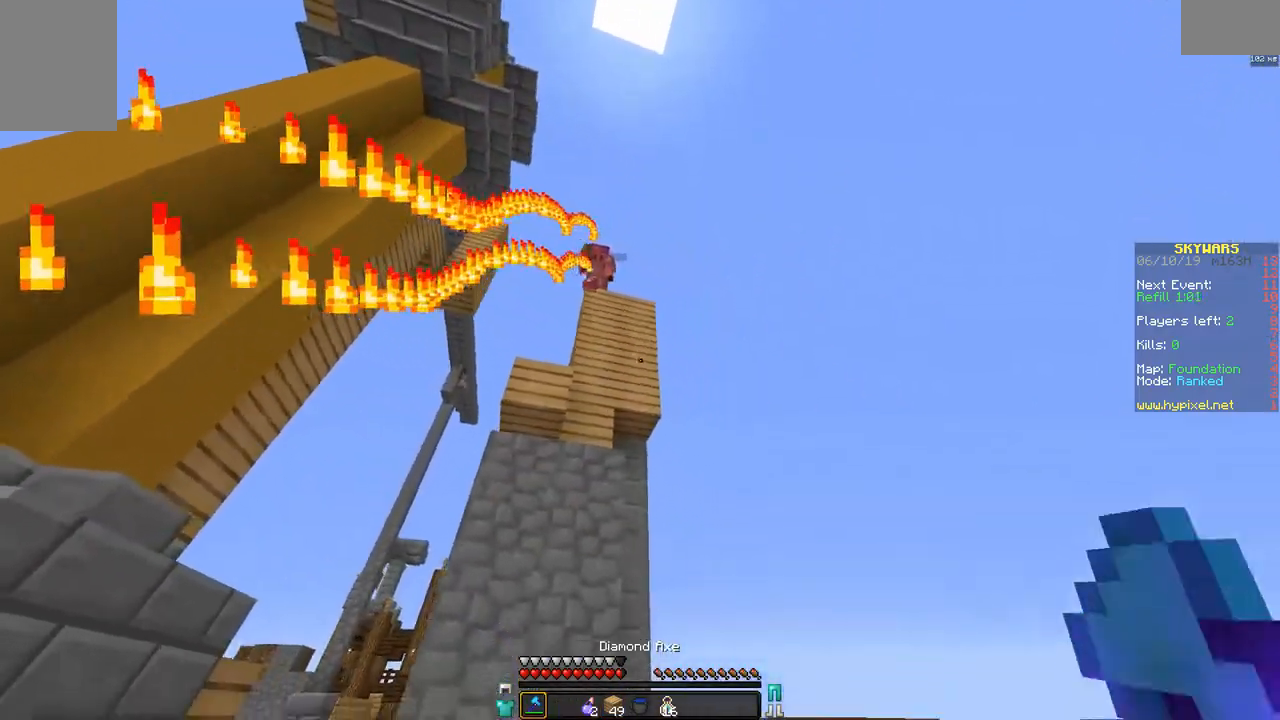
{"keys": ["a"], "mouse": [], "events": [[167, "a", "down"], [217, "d", "up"]]}
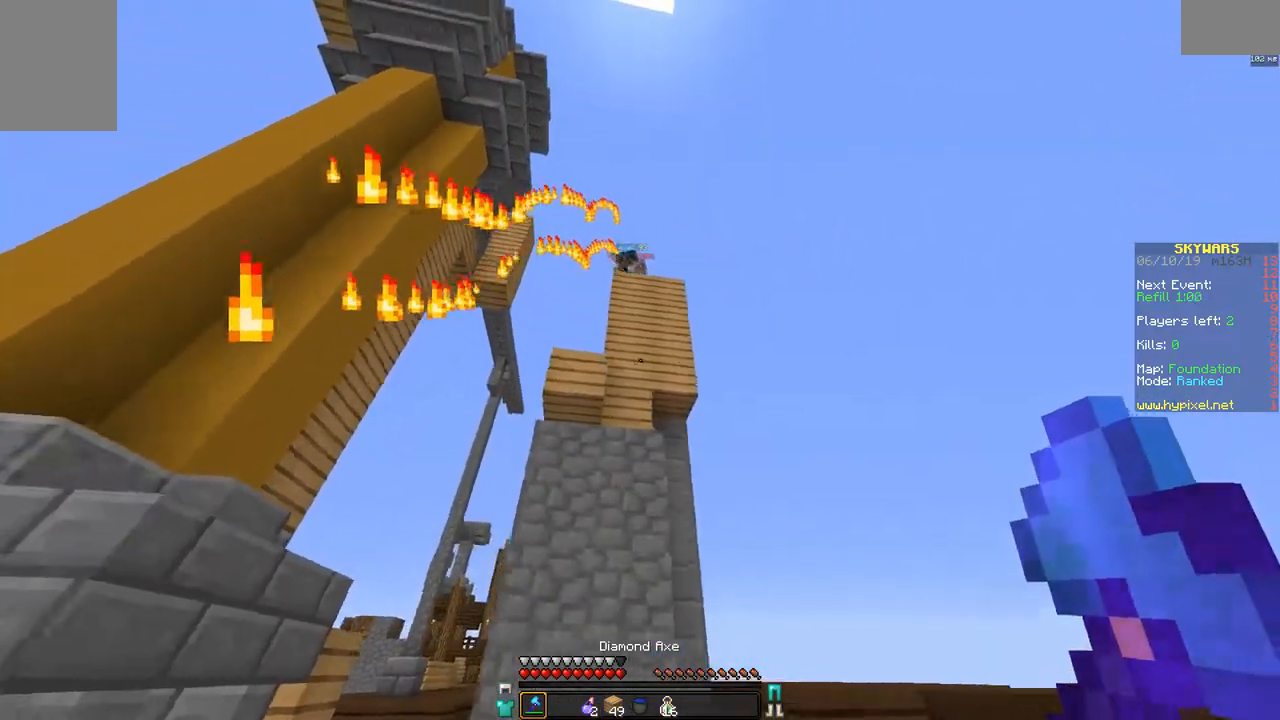
{"keys": [], "mouse": [], "events": [[167, "w", "down"], [467, "a", "up"], [467, "w", "up"]]}
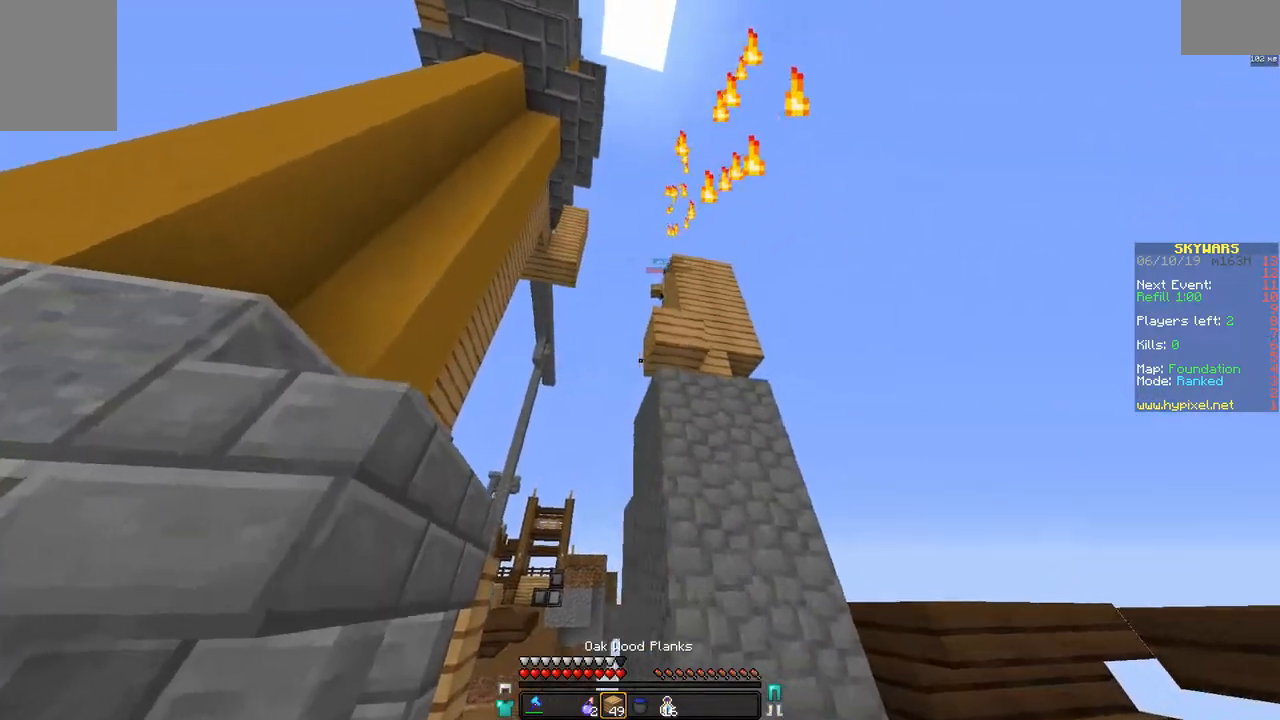
{"keys": [], "mouse": [], "events": []}
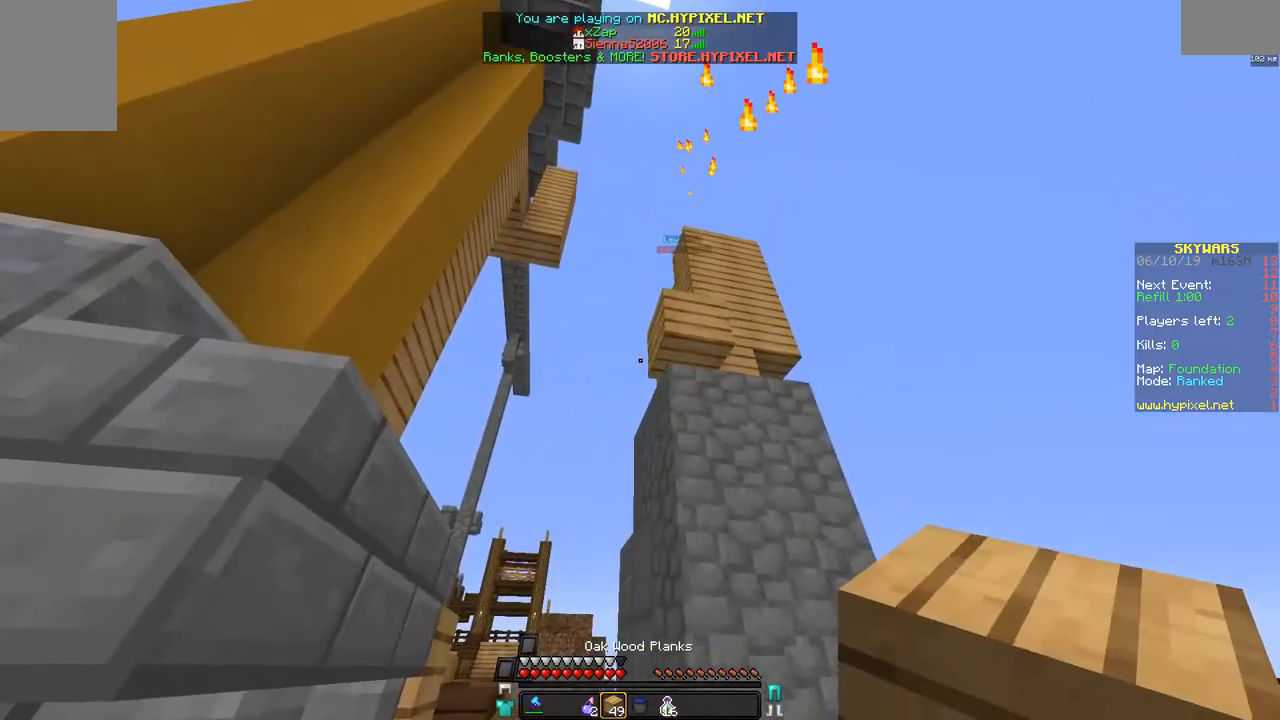
{"keys": [], "mouse": [], "events": [[317, "mouse_left", "down"], [467, "mouse_left", "up"]]}
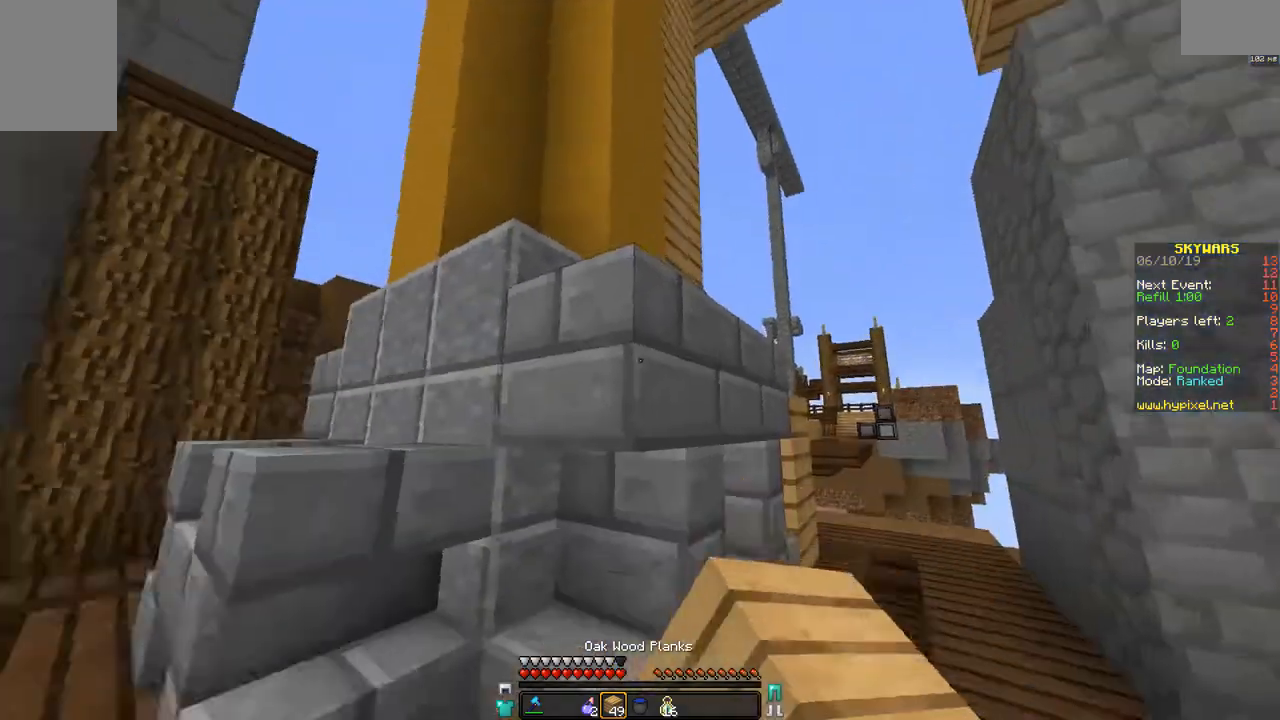
{"keys": [], "mouse": ["right"], "events": [[17, "a", "down"], [117, "w", "down"], [317, "a", "up"], [317, "space", "down"], [417, "w", "up"], [467, "mouse_right", "down"], [467, "space", "up"]]}
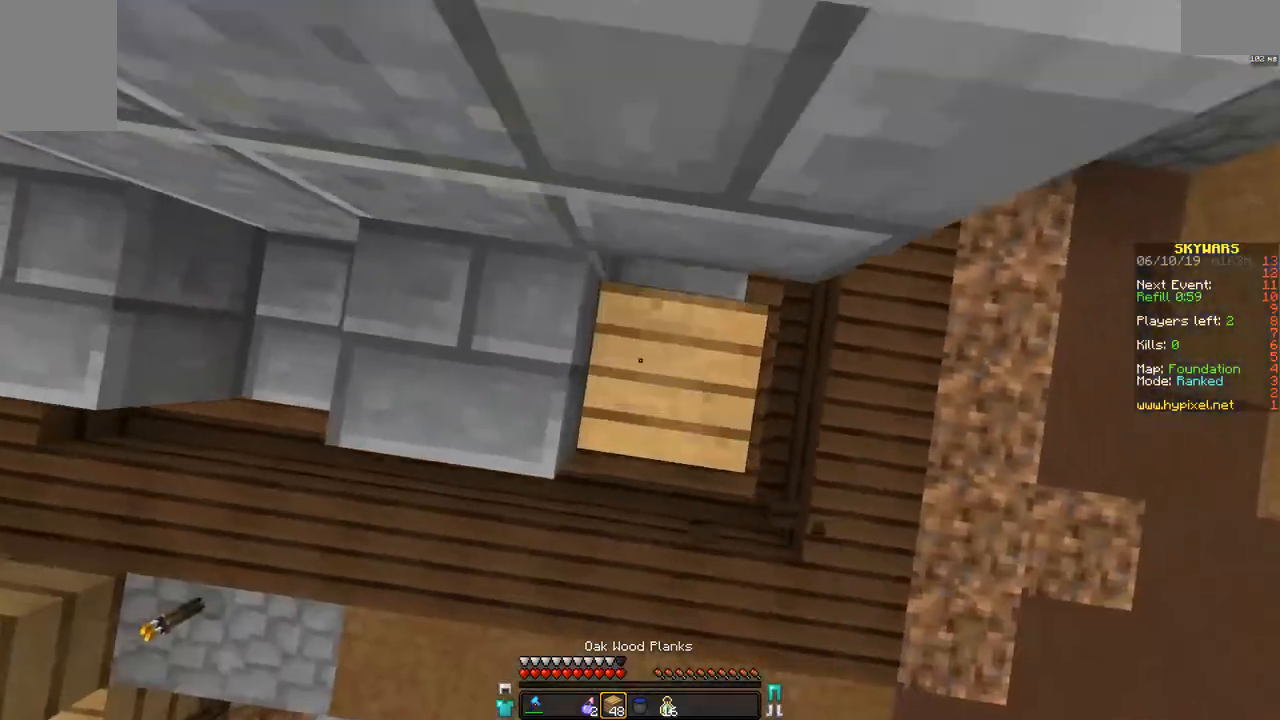
{"keys": ["a", "s"], "mouse": ["right"], "events": [[17, "mouse_right", "up"], [117, "mouse_right", "down"], [117, "s", "down"], [167, "a", "down"], [167, "mouse_right", "up"], [167, "space", "down"], [367, "space", "up"], [417, "mouse_right", "down"]]}
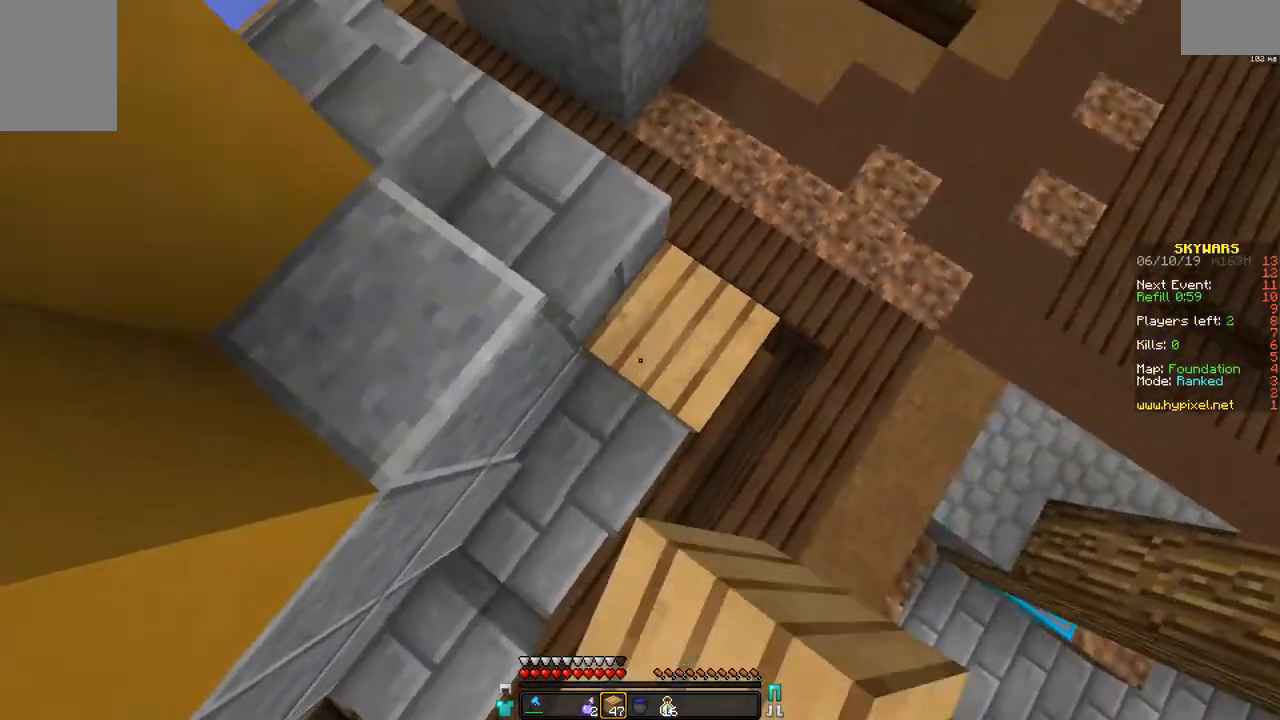
{"keys": [], "mouse": [], "events": [[17, "mouse_right", "up"], [167, "mouse_right", "down"], [167, "s", "up"], [217, "a", "up"], [217, "mouse_right", "up"]]}
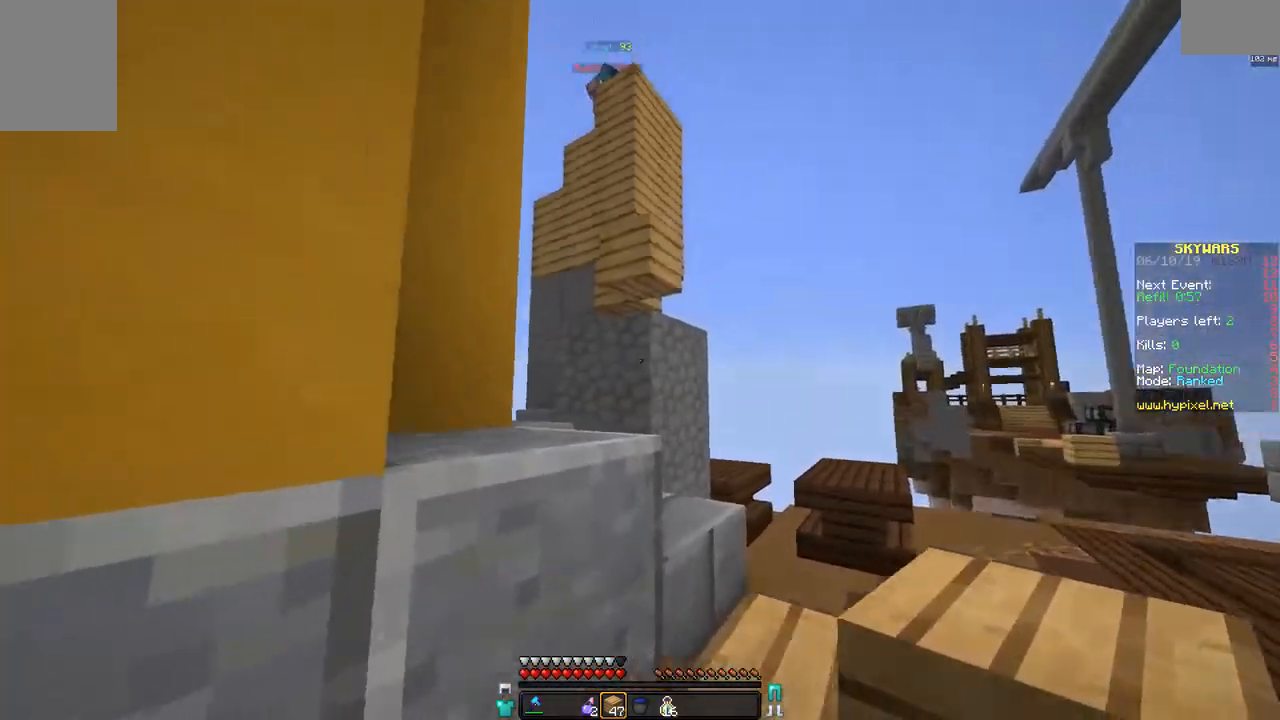
{"keys": [], "mouse": [], "events": [[167, "w", "down"], [267, "d", "down"], [367, "w", "up"], [417, "d", "up"]]}
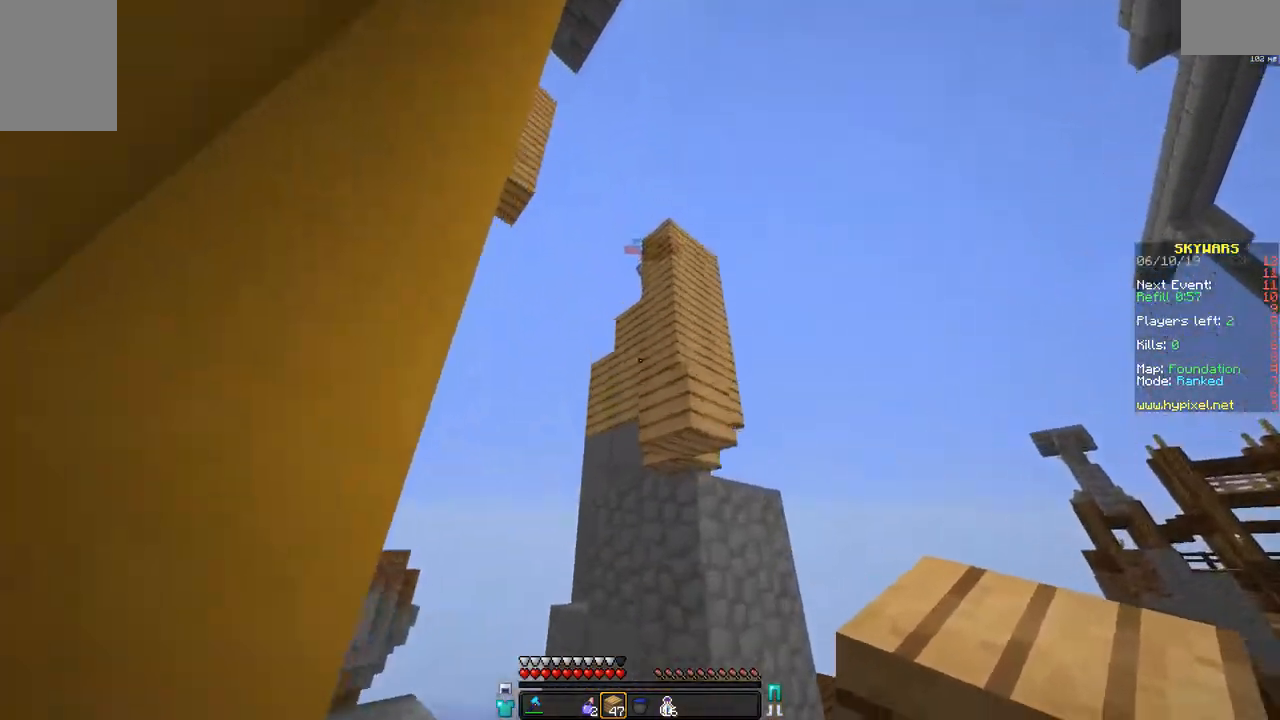
{"keys": ["w"], "mouse": [], "events": [[217, "w", "down"], [317, "a", "down"], [367, "a", "up"]]}
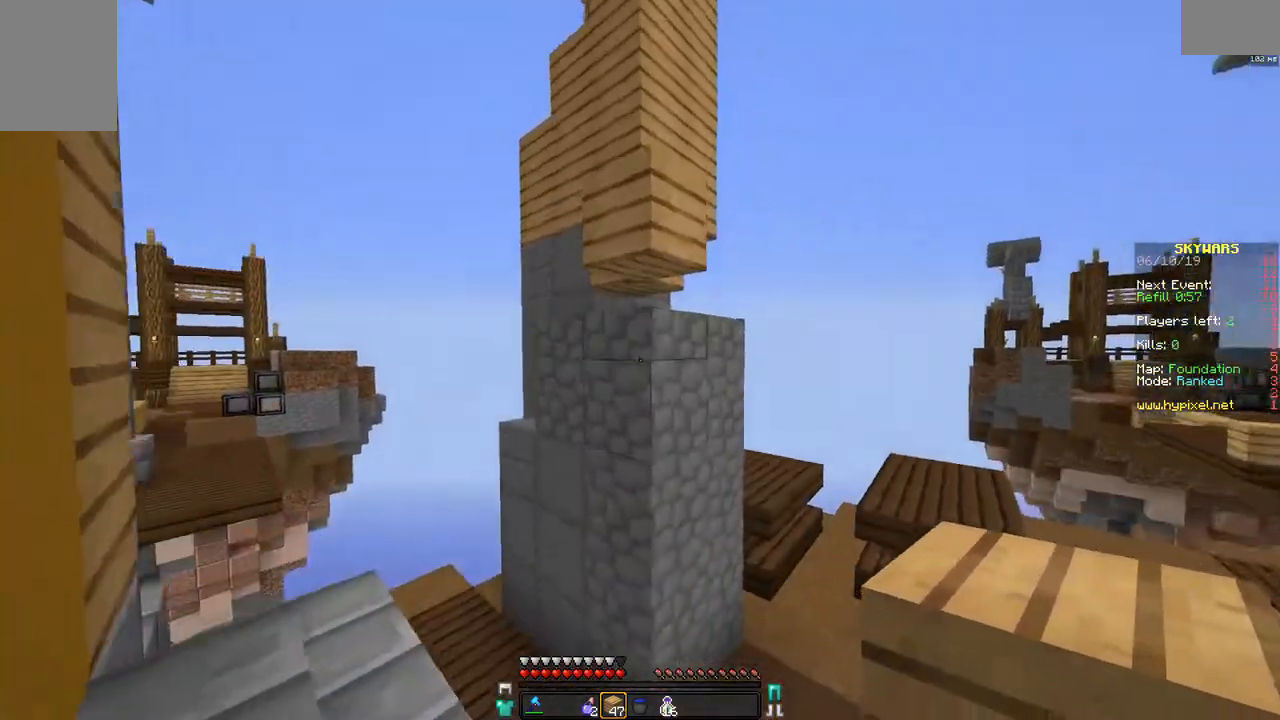
{"keys": ["a"], "mouse": [], "events": [[67, "w", "up"], [117, "mouse_right", "down"], [167, "a", "down"], [217, "mouse_right", "up"], [267, "s", "down"], [317, "mouse_right", "down"], [417, "mouse_right", "up"], [467, "s", "up"]]}
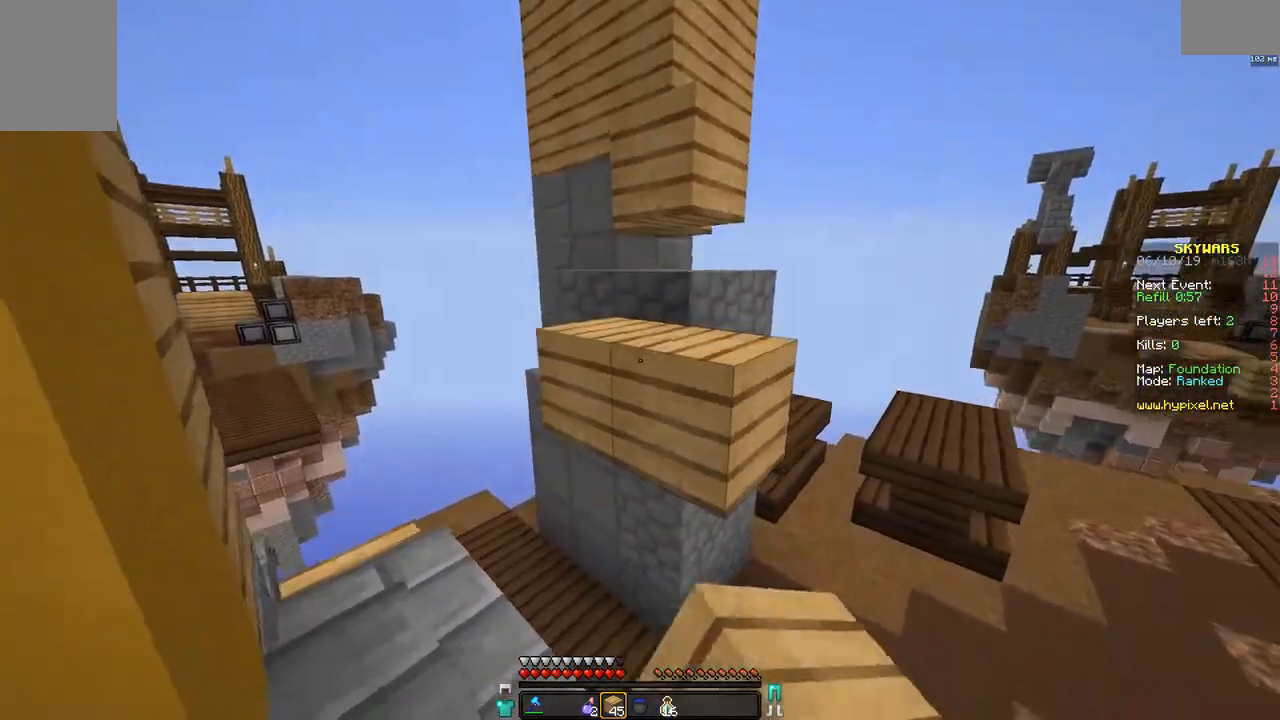
{"keys": ["w"], "mouse": [], "events": [[17, "a", "up"], [100, "mouse_right", "down"], [217, "mouse_right", "up"], [317, "a", "down"], [367, "w", "down"], [467, "a", "up"]]}
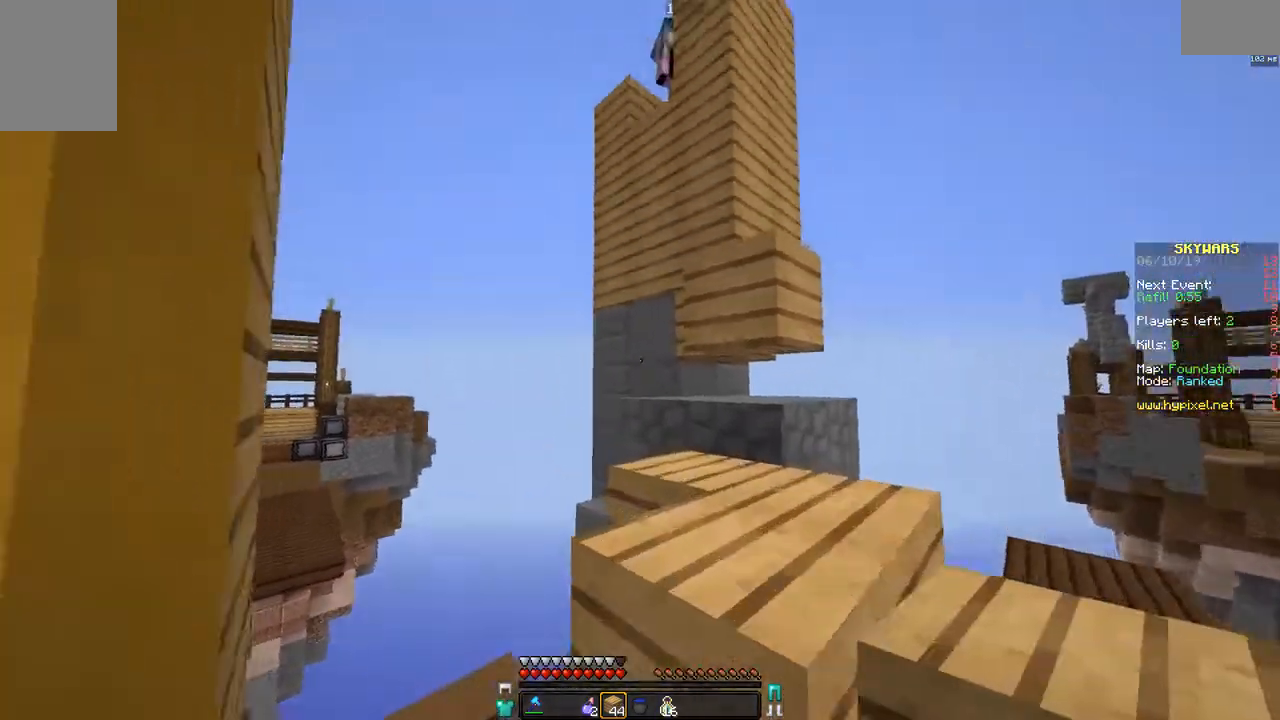
{"keys": [], "mouse": [], "events": [[17, "a", "down"], [217, "w", "up"], [267, "a", "up"]]}
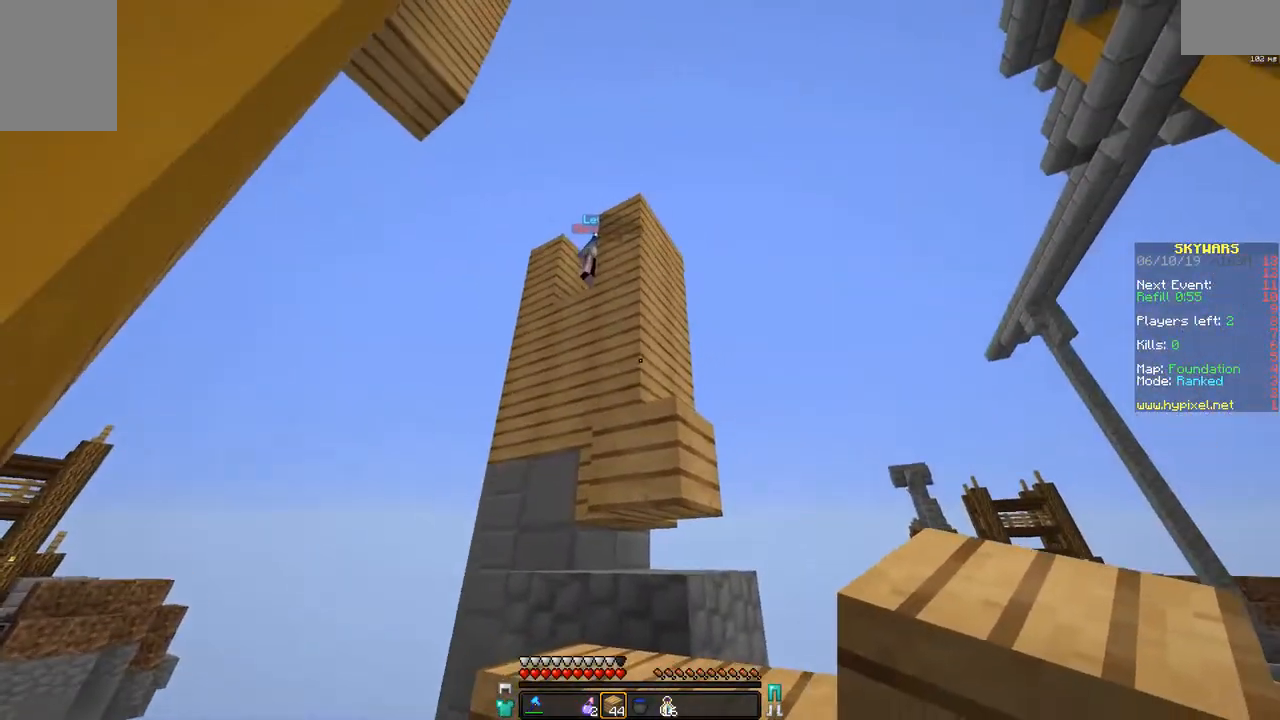
{"keys": ["d", "w"], "mouse": [], "events": [[17, "w", "down"], [167, "space", "down"], [367, "d", "down"], [367, "space", "up"]]}
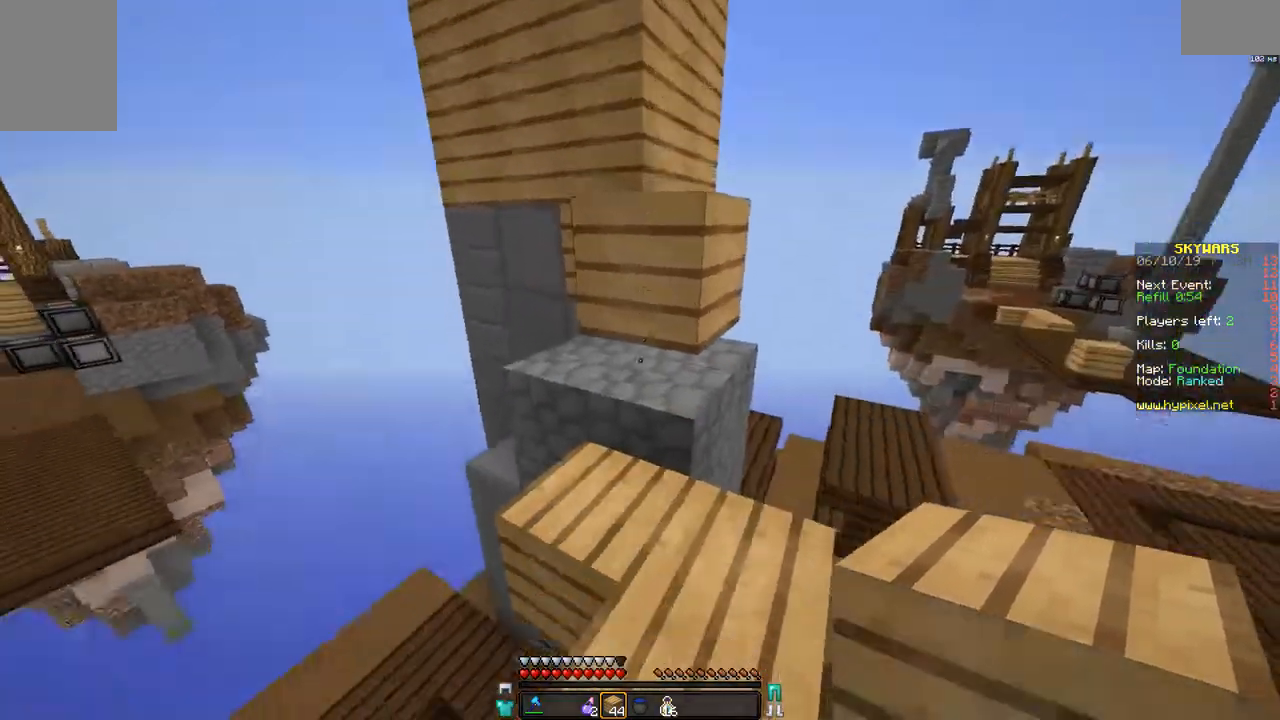
{"keys": ["w"], "mouse": [], "events": [[67, "w", "up"], [117, "d", "up"], [167, "mouse_right", "down"], [267, "mouse_right", "up"], [417, "w", "down"]]}
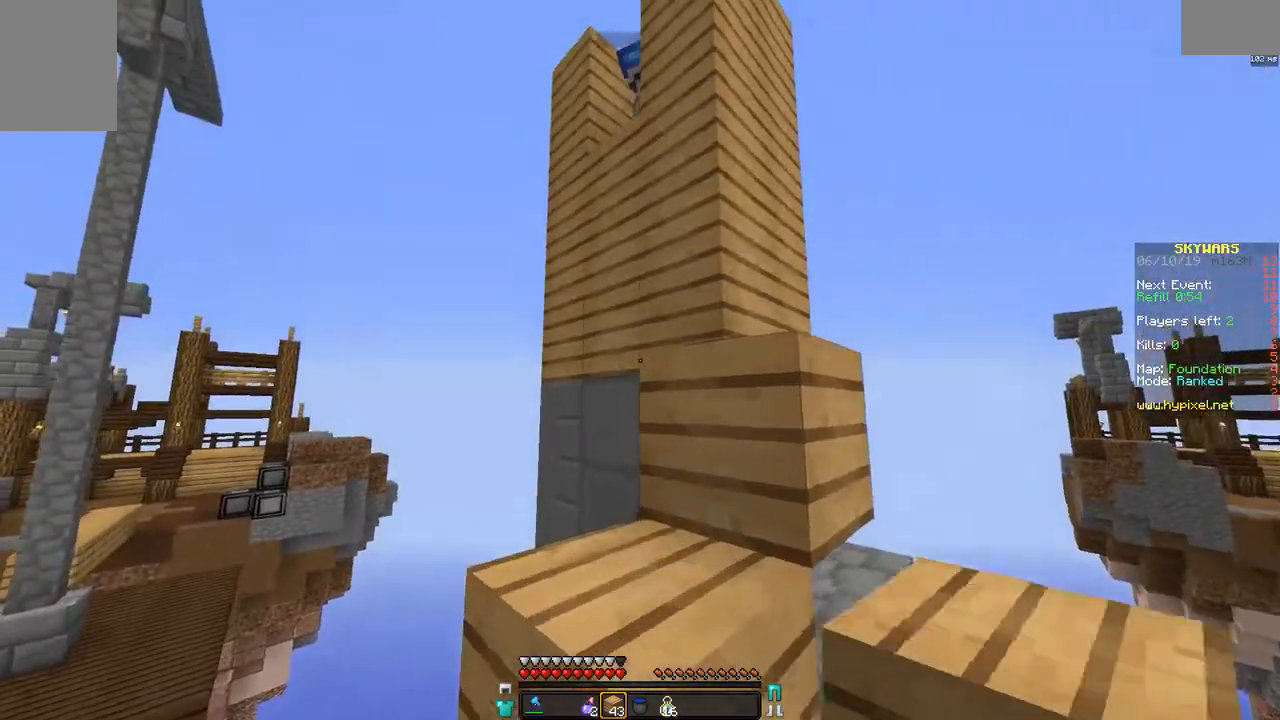
{"keys": ["a"], "mouse": [], "events": [[17, "d", "down"], [167, "d", "up"], [167, "space", "down"], [267, "a", "down"], [317, "space", "up"], [367, "w", "up"]]}
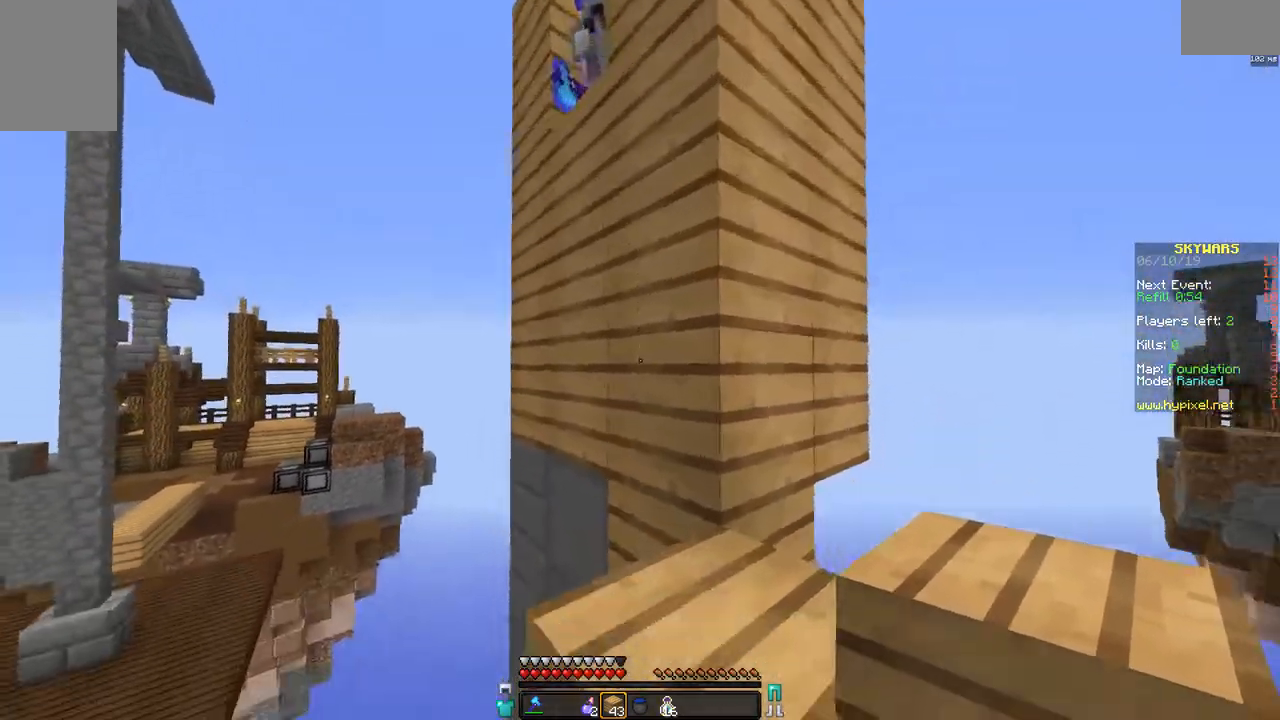
{"keys": [], "mouse": [], "events": [[67, "a", "up"], [117, "mouse_right", "down"], [267, "mouse_right", "up"]]}
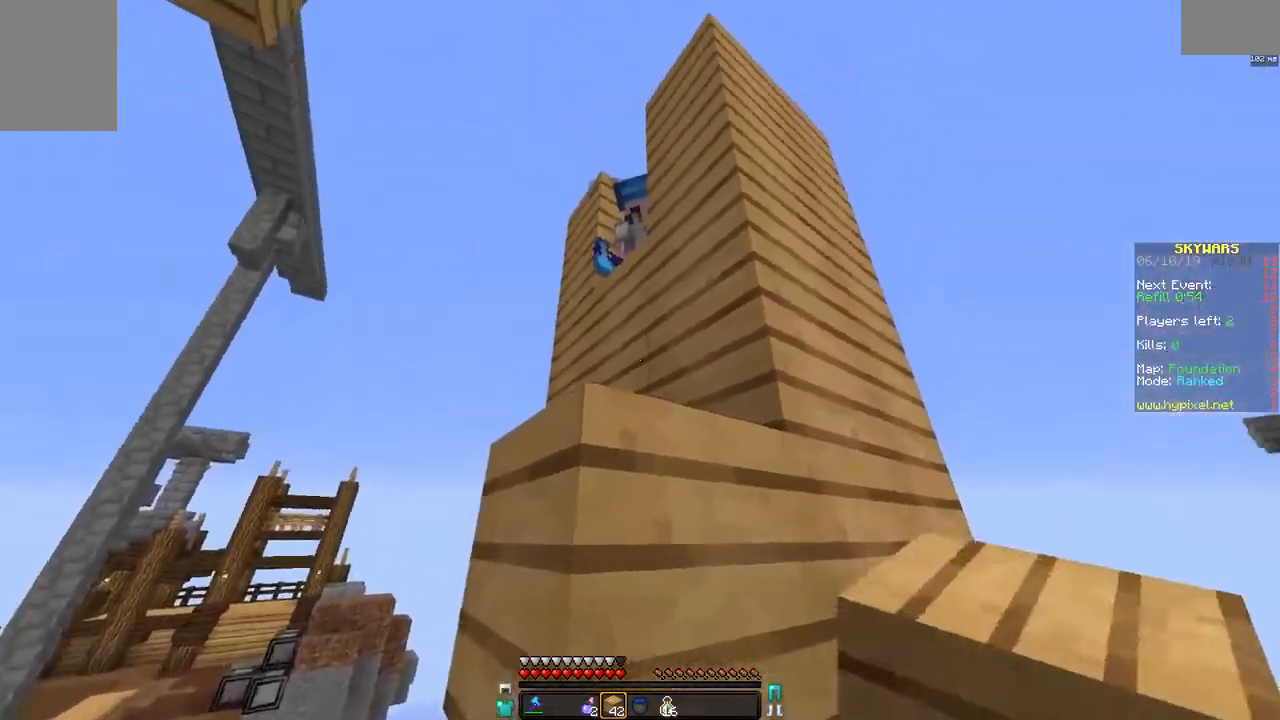
{"keys": ["d", "w"], "mouse": [], "events": [[17, "w", "down"], [67, "d", "down"], [67, "space", "down"], [267, "space", "up"], [367, "mouse_left", "down"], [417, "mouse_left", "up"]]}
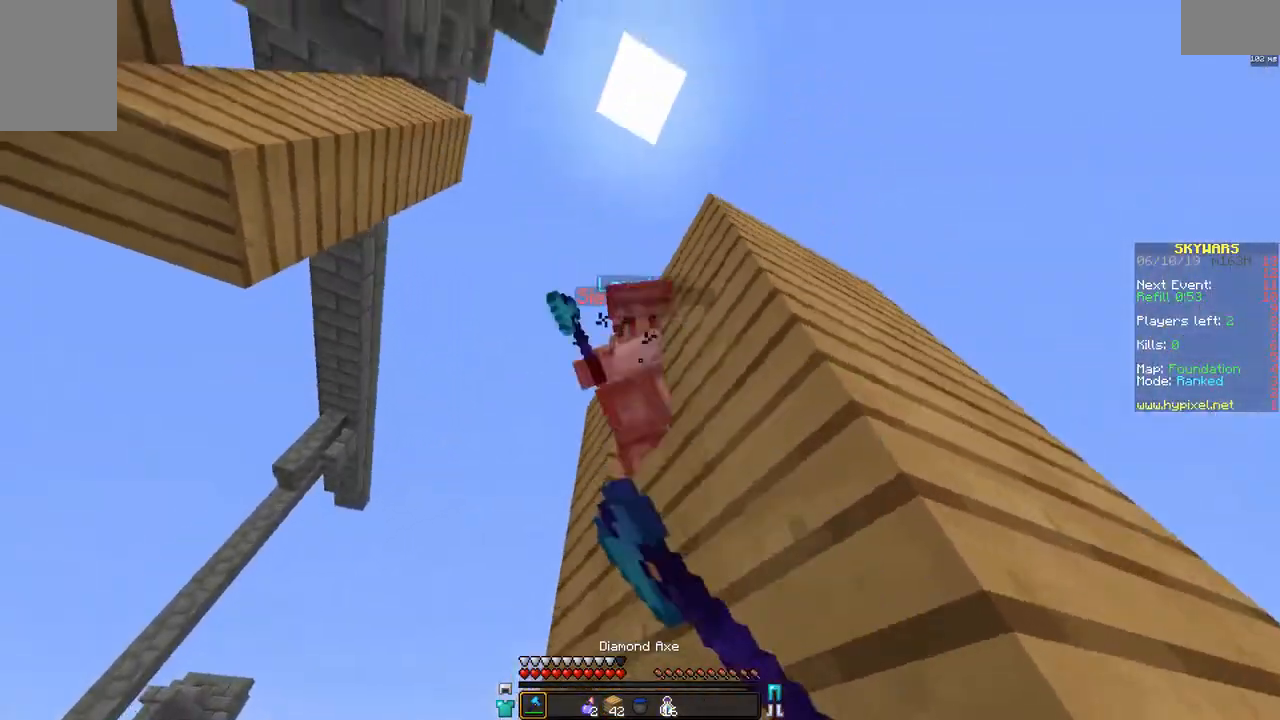
{"keys": ["a", "w"], "mouse": [], "events": [[17, "a", "down"], [17, "d", "up"], [17, "mouse_left", "down"], [67, "mouse_left", "up"], [117, "mouse_left", "down"], [217, "mouse_left", "up"], [267, "d", "down"], [267, "mouse_left", "down"], [317, "a", "up"], [417, "d", "up"], [467, "a", "down"], [467, "mouse_left", "up"]]}
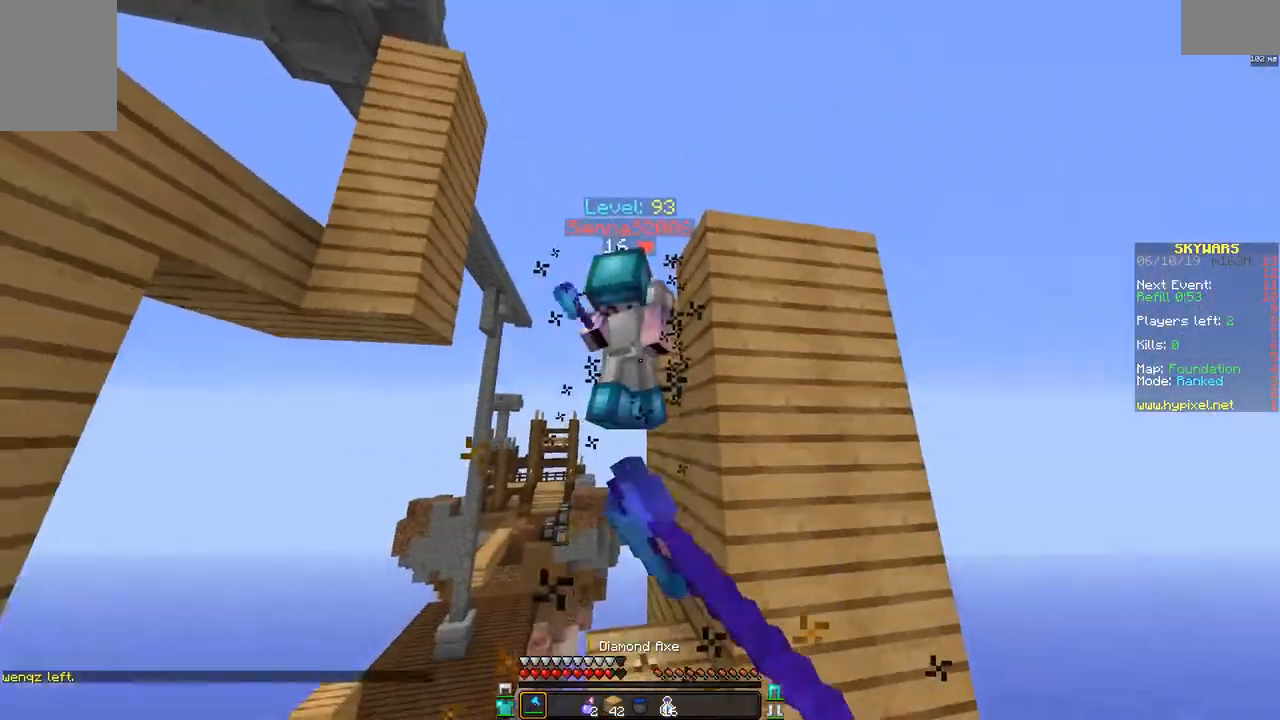
{"keys": ["a", "w"], "mouse": ["left"], "events": [[17, "mouse_left", "down"], [117, "mouse_left", "up"], [167, "mouse_left", "down"]]}
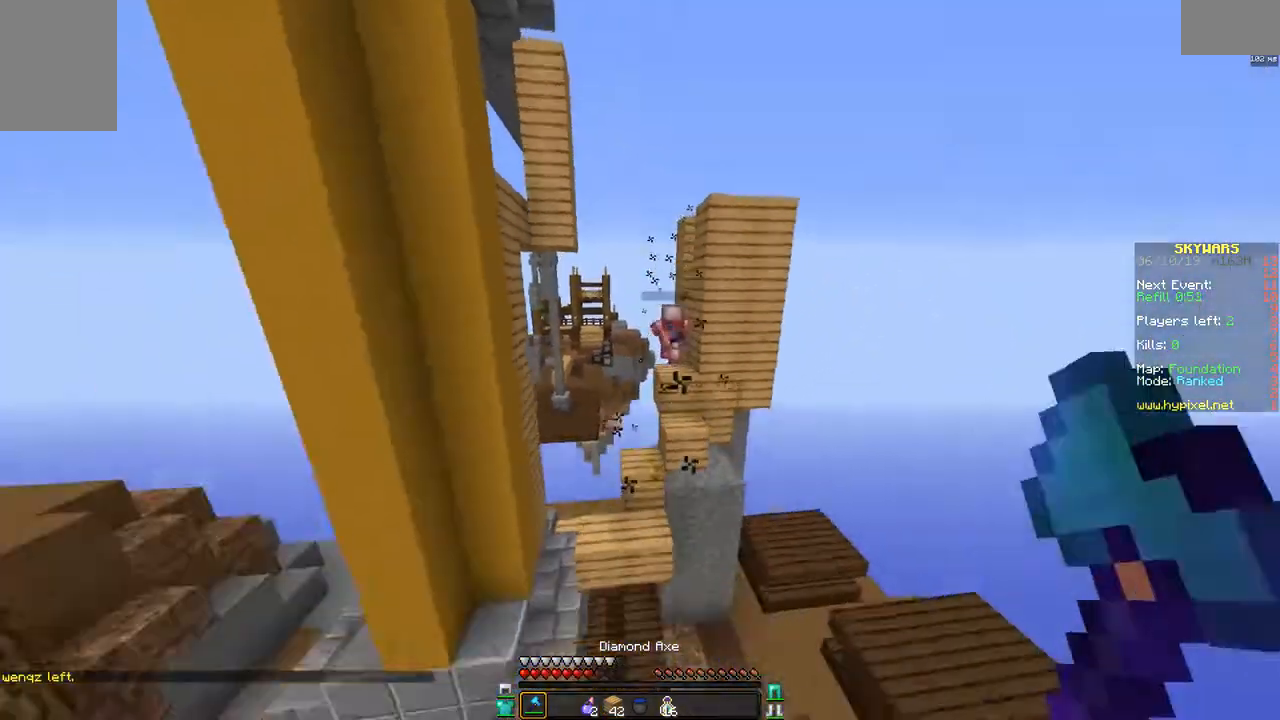
{"keys": ["d", "w"], "mouse": [], "events": [[67, "mouse_left", "up"], [267, "a", "up"], [367, "mouse_right", "down"], [417, "d", "down"], [450, "mouse_right", "up"]]}
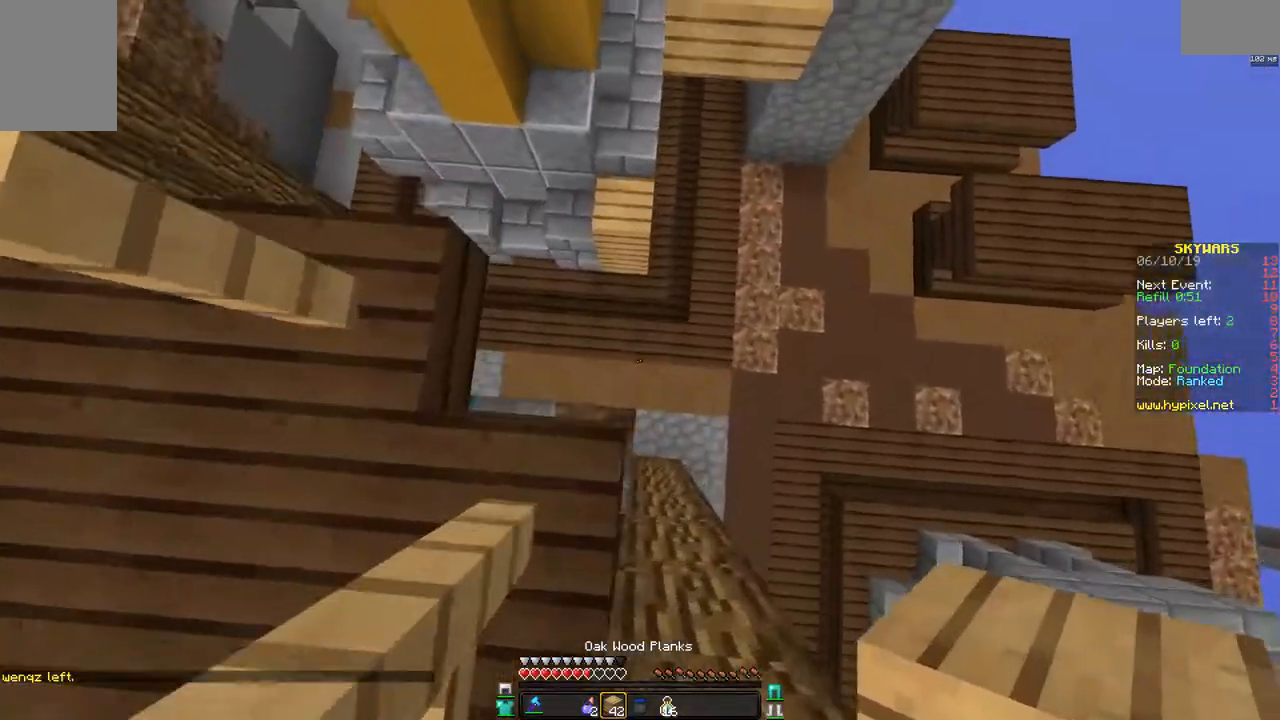
{"keys": ["w"], "mouse": [], "events": [[67, "d", "up"]]}
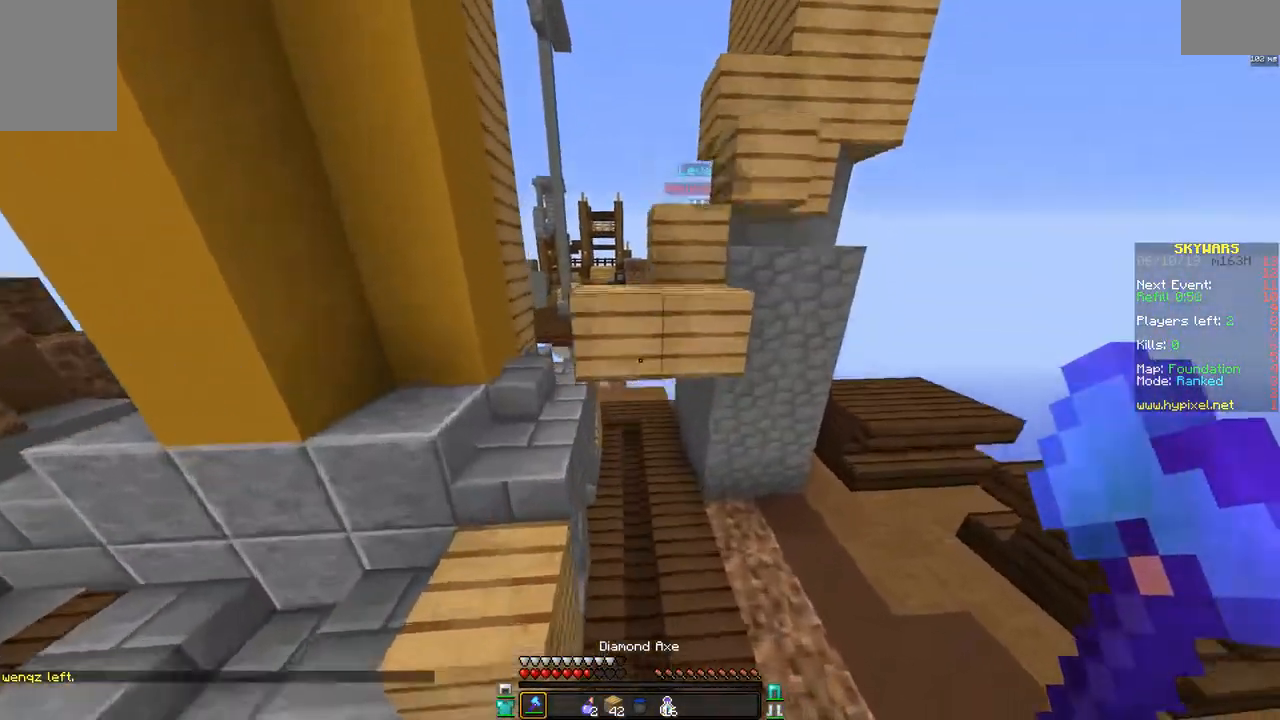
{"keys": ["a", "w"], "mouse": [], "events": [[67, "d", "down"], [367, "a", "down"], [417, "d", "up"]]}
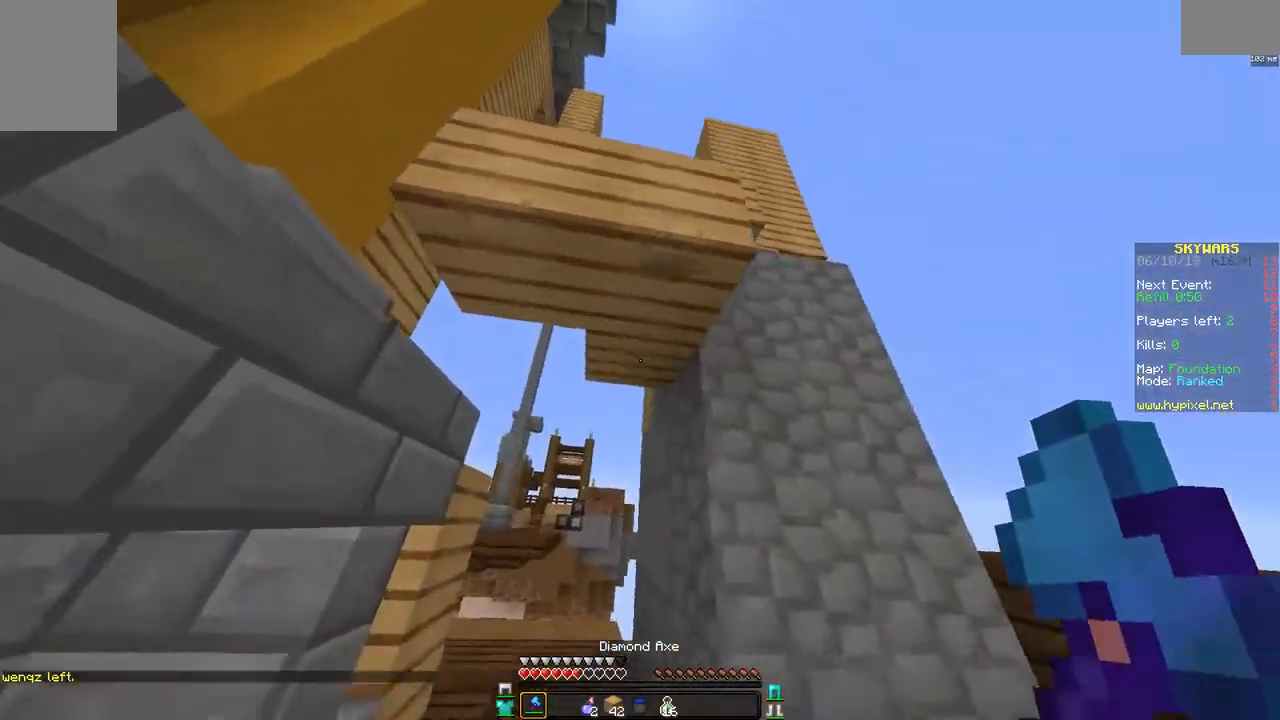
{"keys": ["a", "w"], "mouse": [], "events": []}